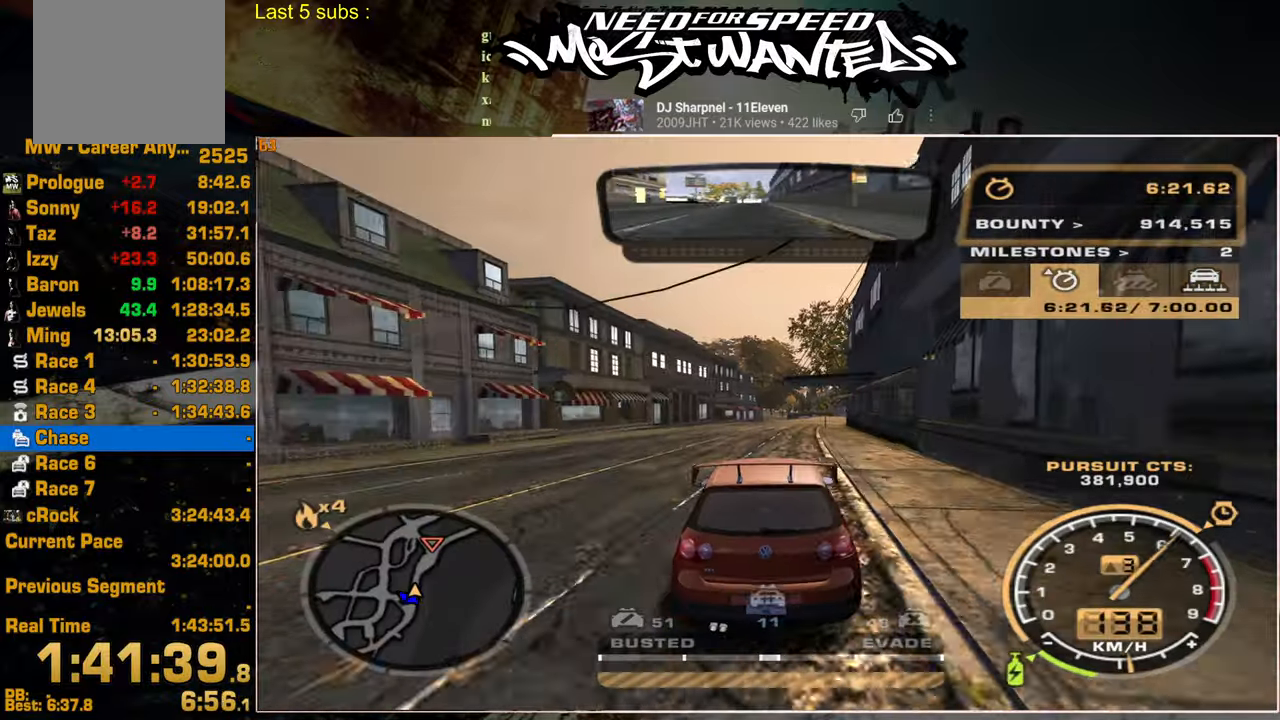
Gameplay with a controller (PlayStation layout); each line is a JSON object with the inputs held at the frame after it. "events" lists button and stick changes between this image and that frame as [ms after this image, input, new state], when the widget could be followed in between. Not read: R1.
{"buttons": ["SQUARE", "L2"], "left_stick": "center", "right_stick": "center", "events": [[367, "L2", "down"], [434, "R2", "up"], [467, "SQUARE", "down"]]}
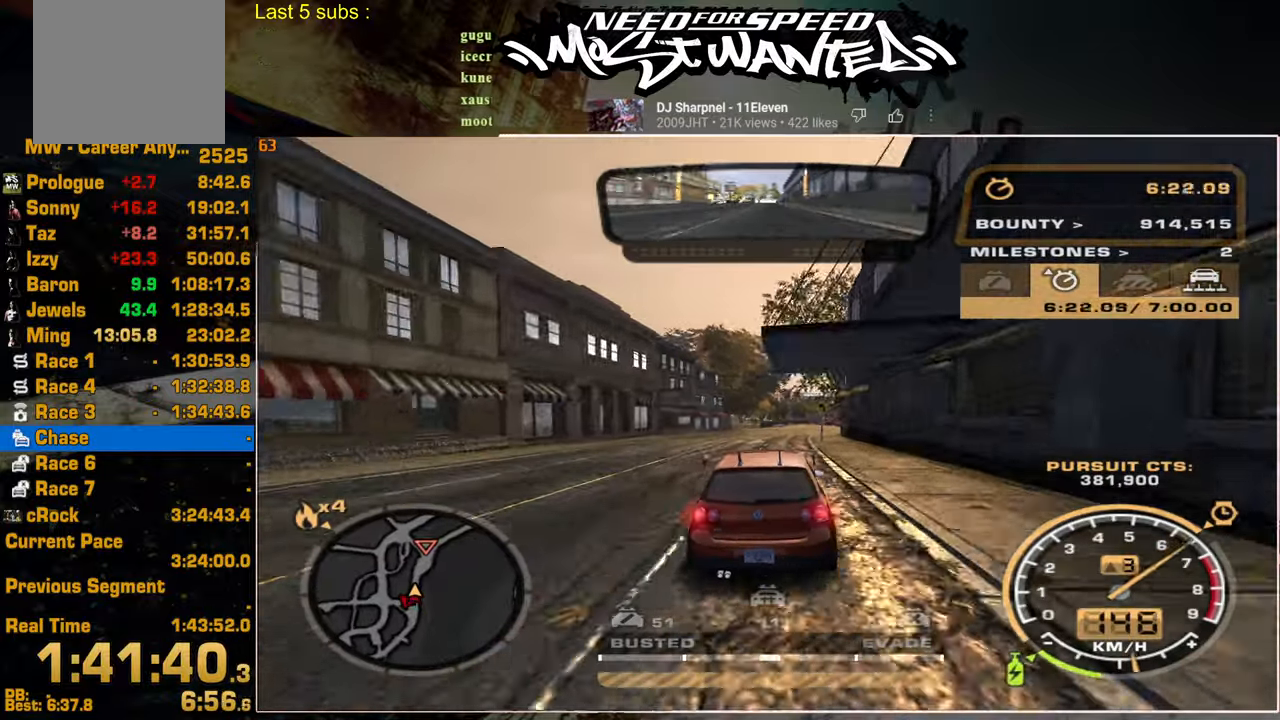
{"buttons": ["L2", "R2"], "left_stick": "center", "right_stick": "center", "events": [[467, "R2", "down"], [500, "SQUARE", "up"]]}
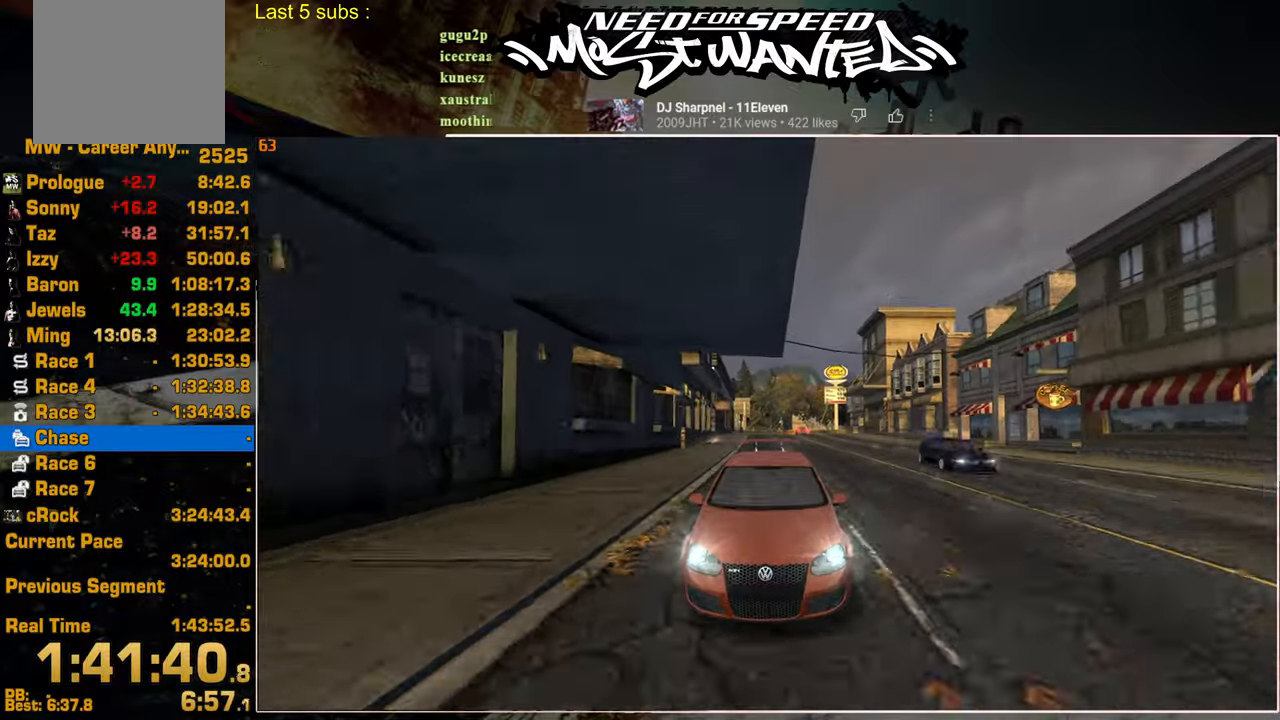
{"buttons": ["R2"], "left_stick": "center", "right_stick": "center", "events": [[34, "L2", "up"]]}
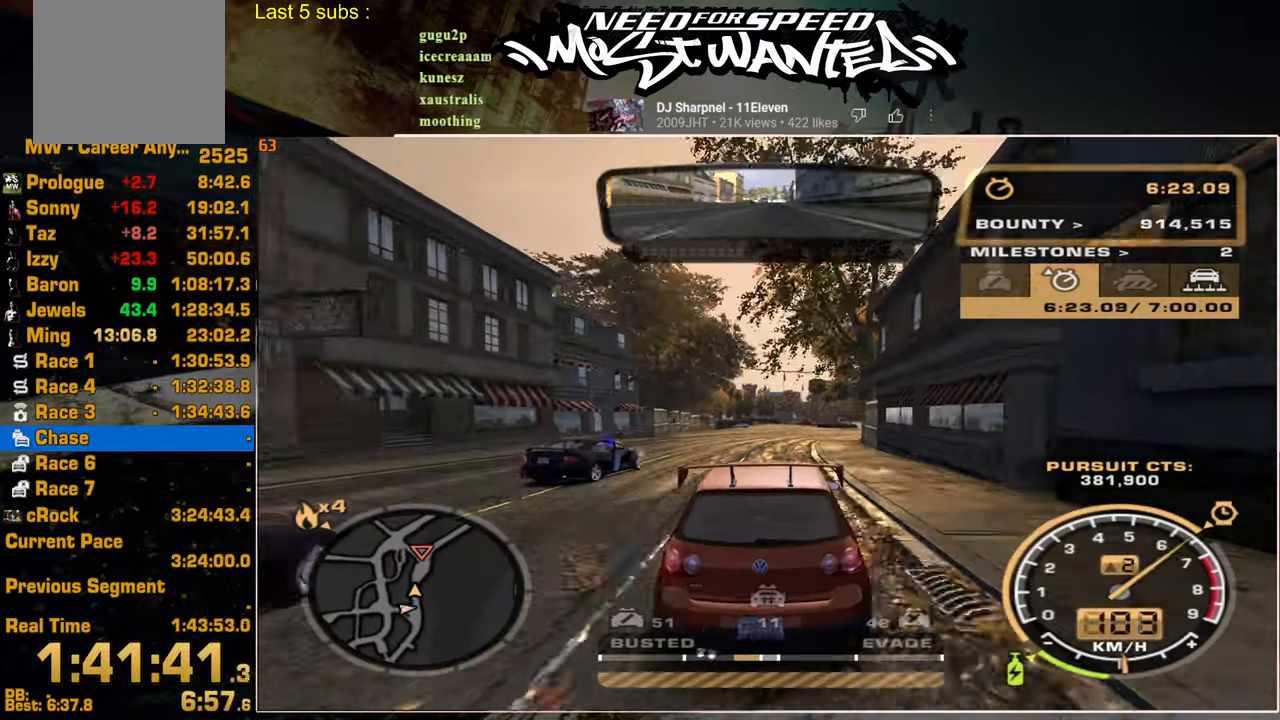
{"buttons": ["R2"], "left_stick": "center", "right_stick": "center", "events": []}
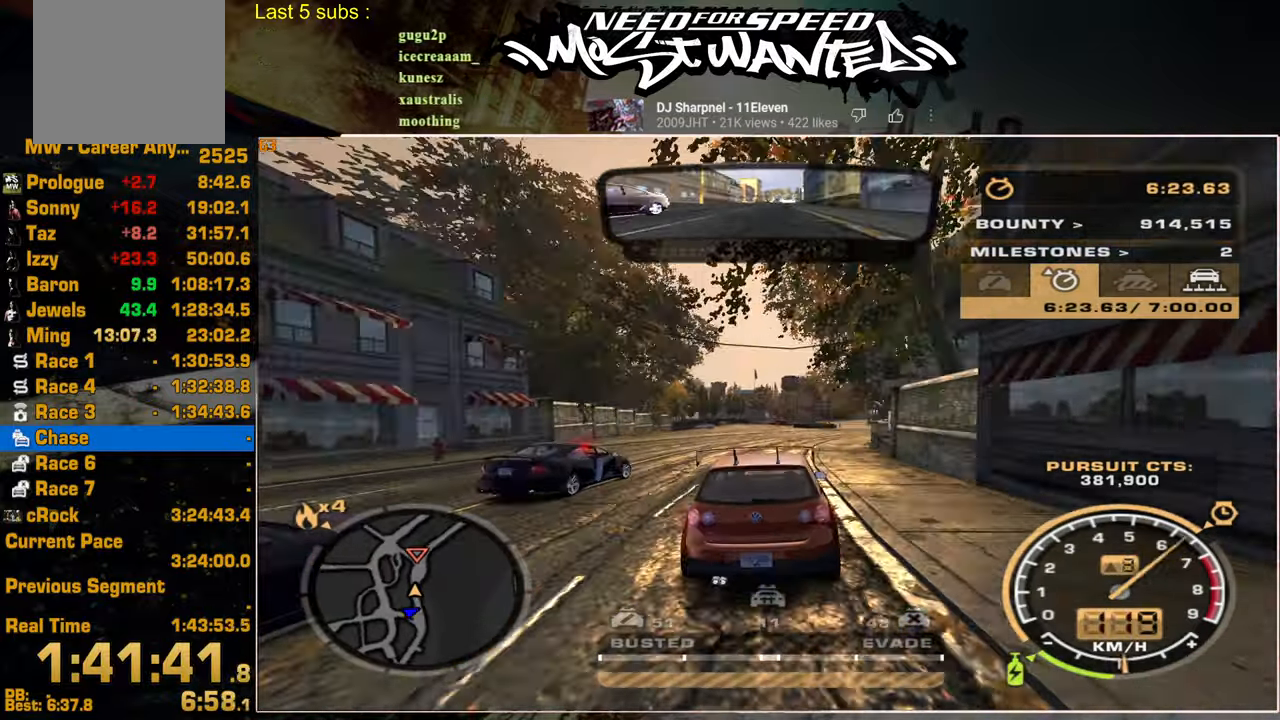
{"buttons": ["SQUARE", "R2"], "left_stick": "center", "right_stick": "center", "events": [[84, "SQUARE", "down"]]}
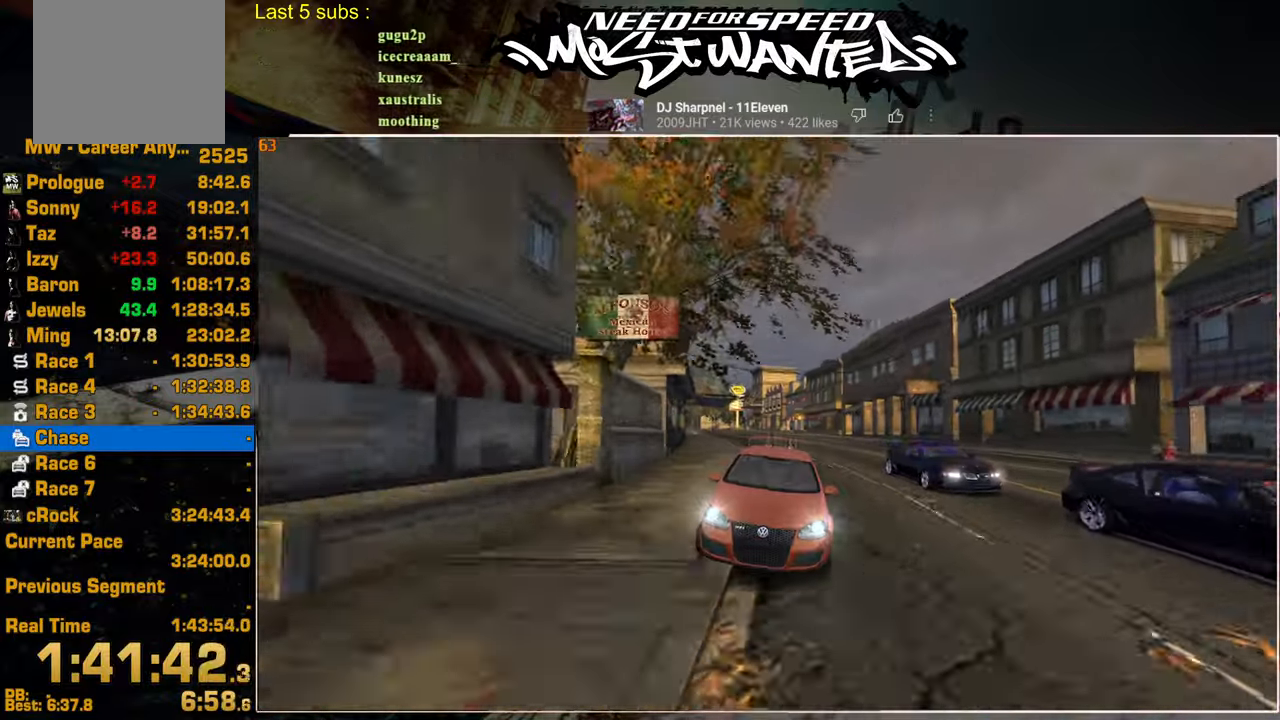
{"buttons": ["L2"], "left_stick": "up", "right_stick": "center", "events": [[234, "L2", "down"], [234, "left_stick", "up"], [250, "SQUARE", "up"], [300, "R2", "up"]]}
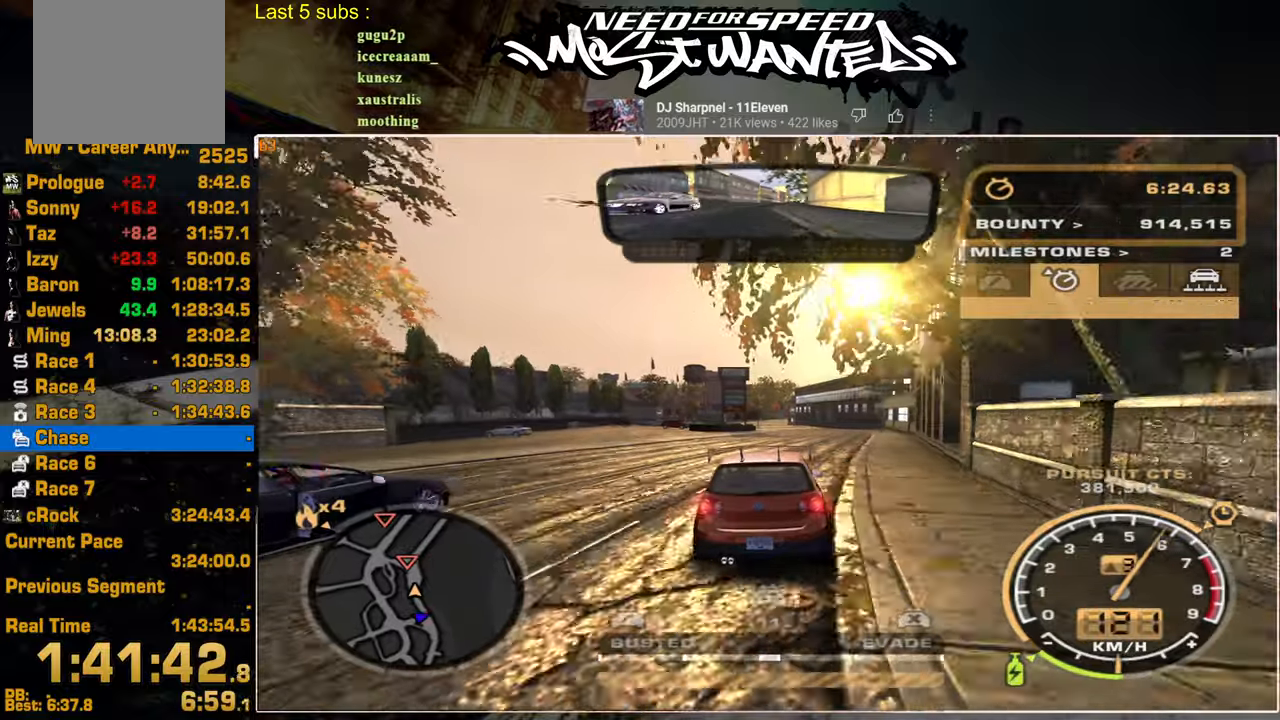
{"buttons": ["R2"], "left_stick": "up", "right_stick": "center", "events": [[384, "R2", "down"], [434, "L2", "up"]]}
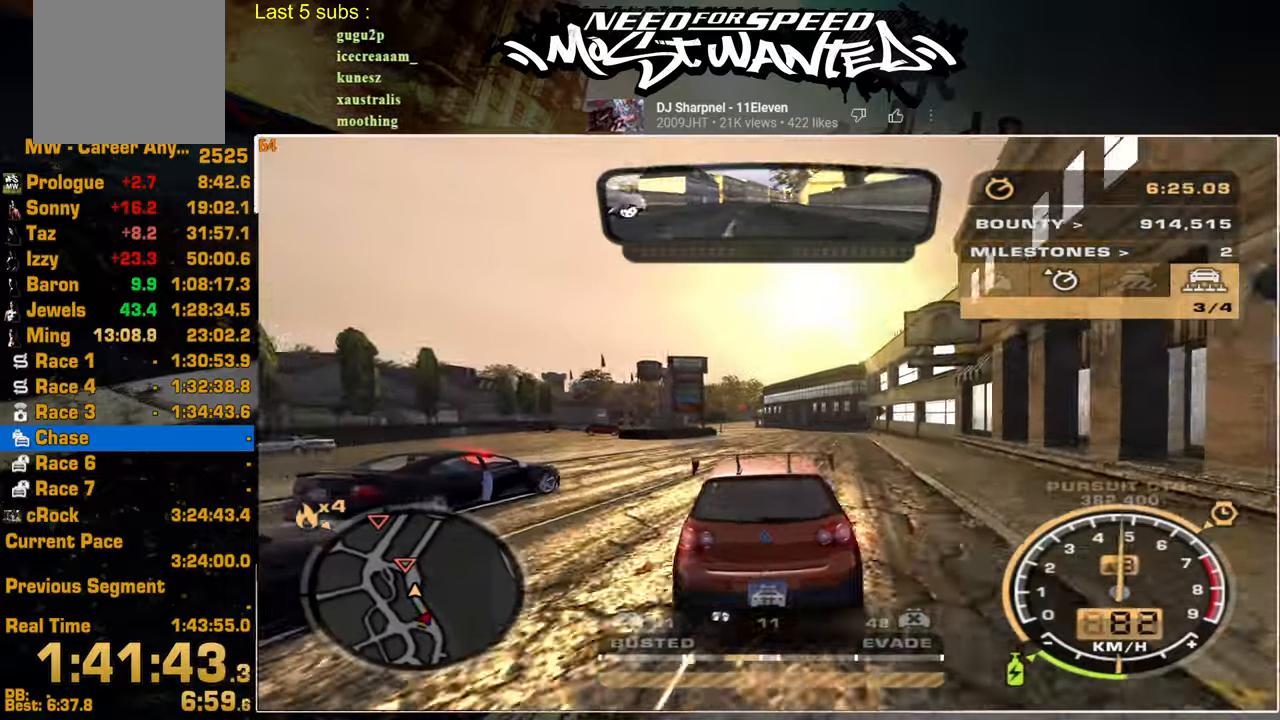
{"buttons": ["R2"], "left_stick": "up", "right_stick": "center", "events": []}
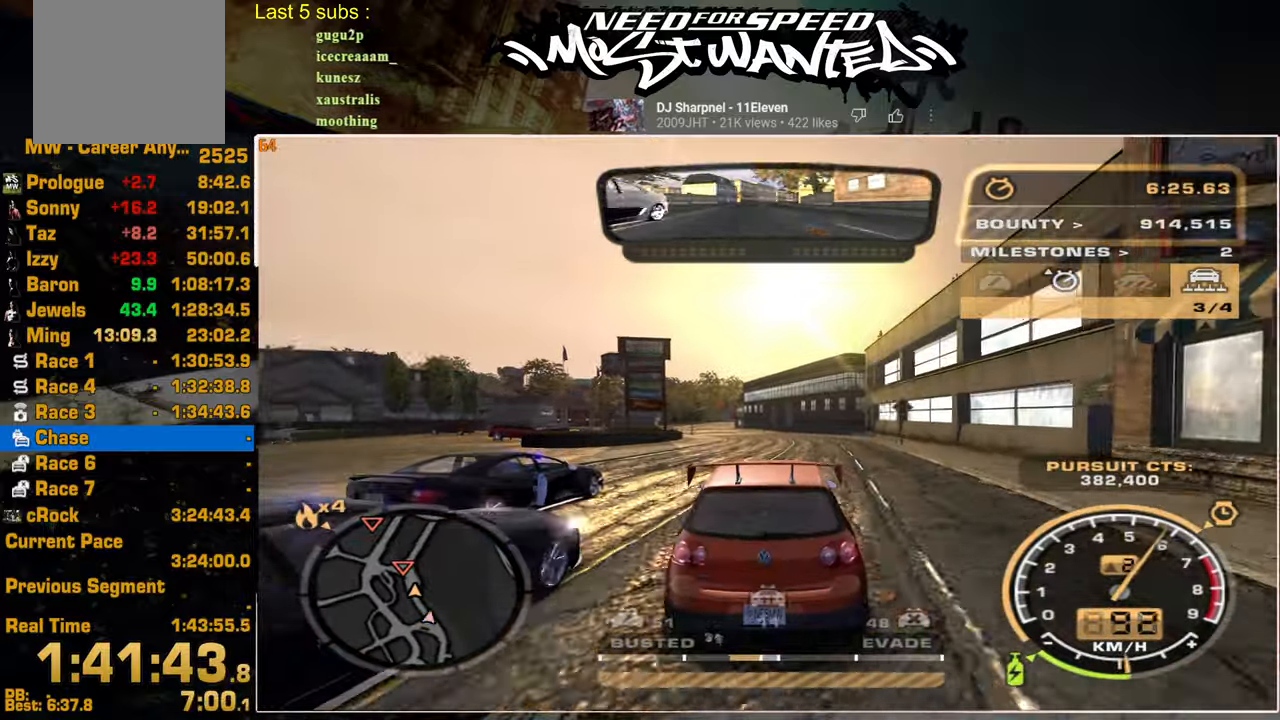
{"buttons": ["R2"], "left_stick": "up", "right_stick": "center", "events": []}
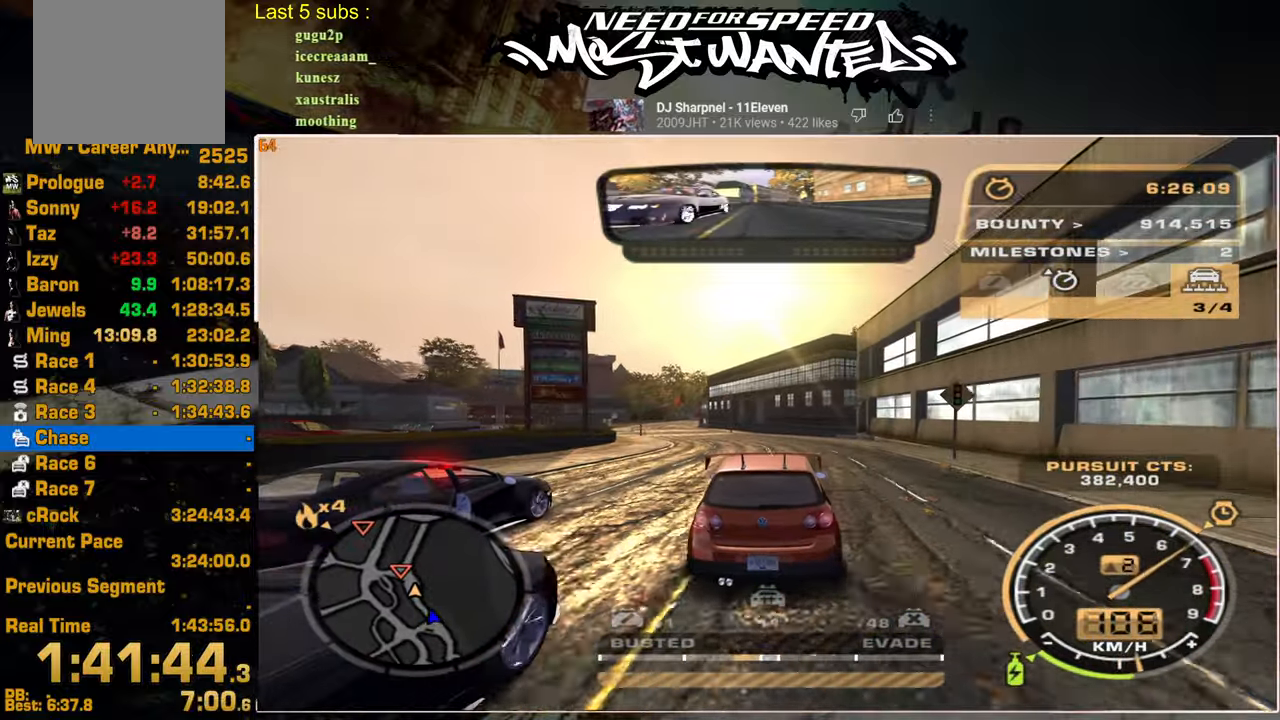
{"buttons": ["R2"], "left_stick": "up", "right_stick": "center", "events": []}
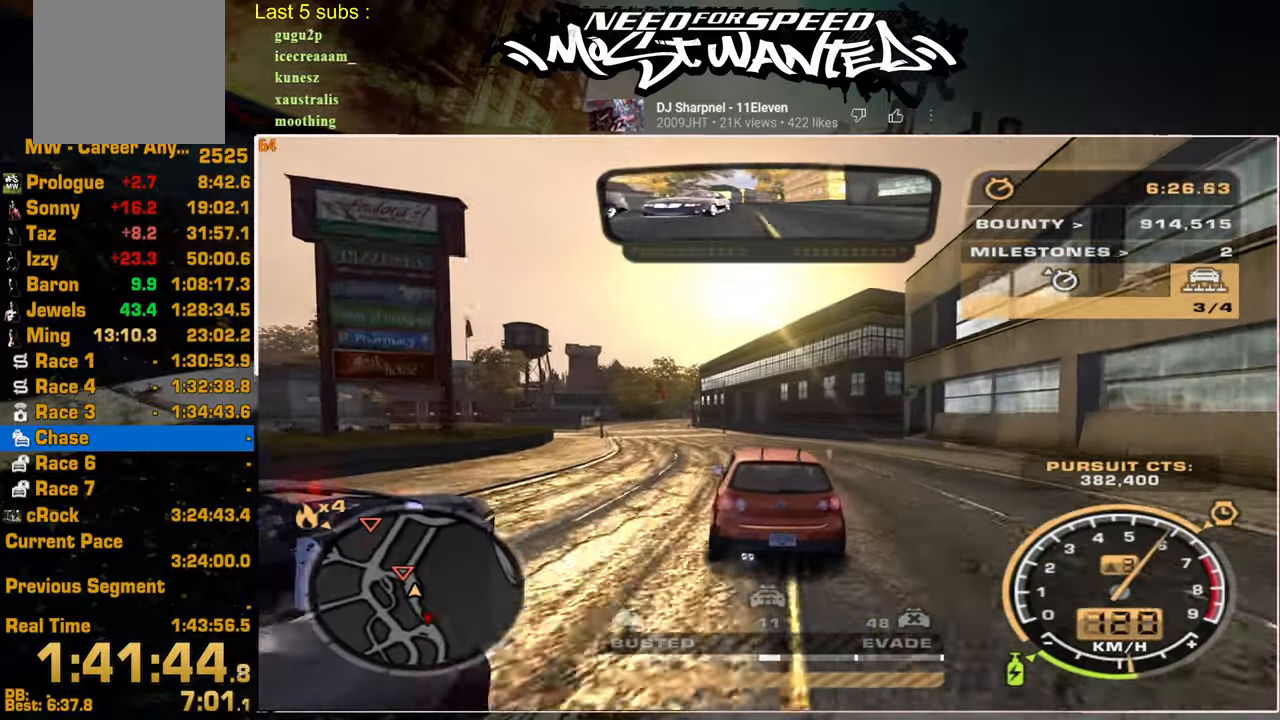
{"buttons": ["SQUARE", "L2"], "left_stick": "up", "right_stick": "center", "events": [[334, "L2", "down"], [384, "R2", "up"], [450, "SQUARE", "down"]]}
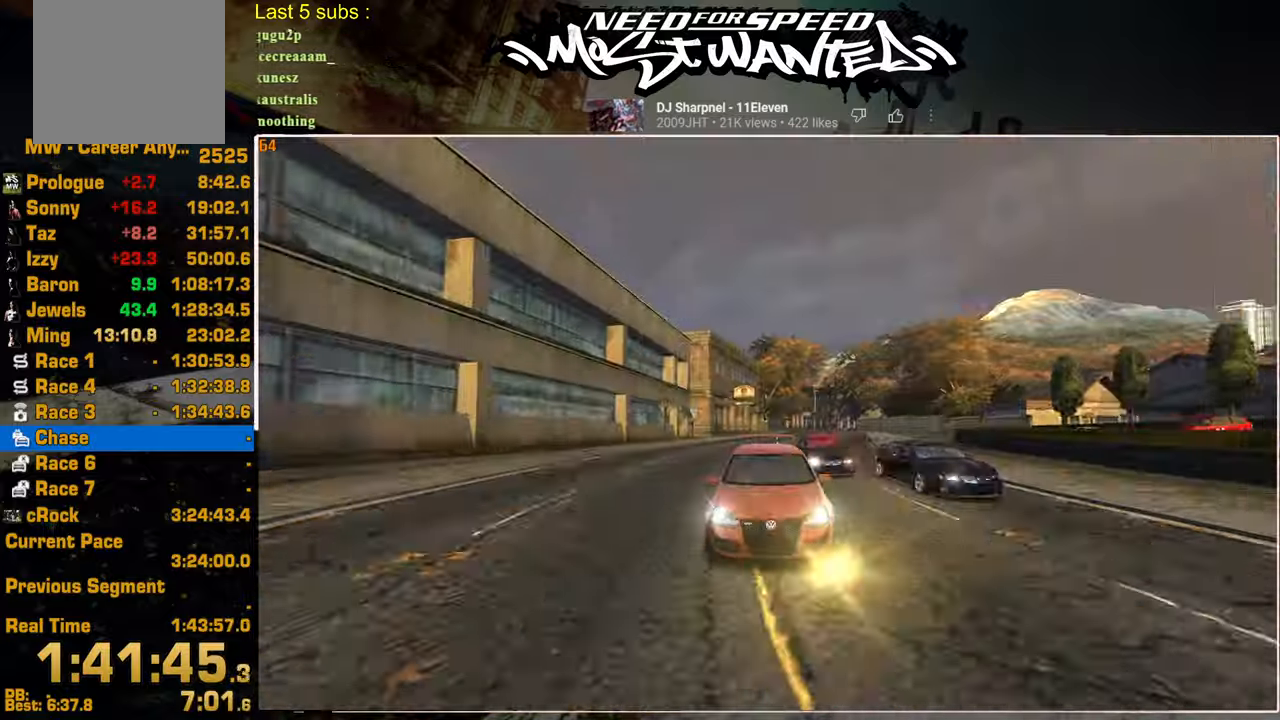
{"buttons": [], "left_stick": "up", "right_stick": "center", "events": [[350, "SQUARE", "up"], [434, "L2", "up"]]}
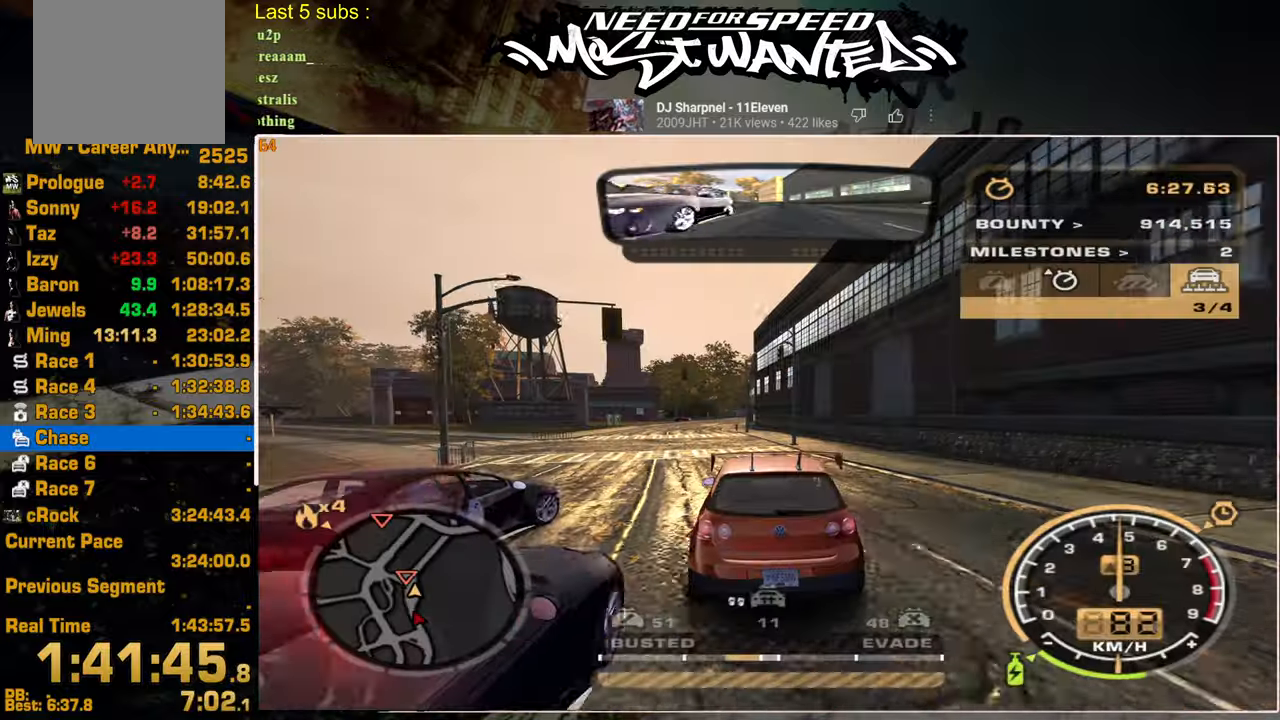
{"buttons": ["R2"], "left_stick": "up", "right_stick": "center", "events": [[34, "R2", "down"]]}
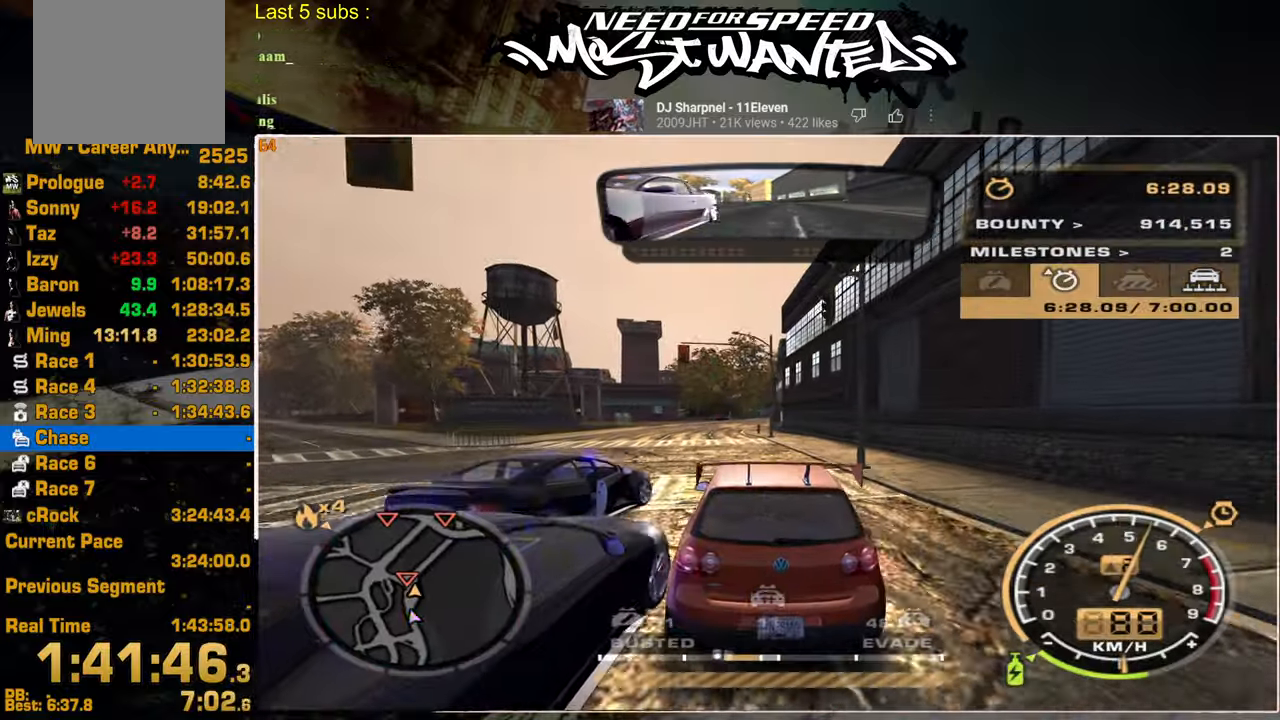
{"buttons": [], "left_stick": "up", "right_stick": "center", "events": [[367, "L2", "down"], [384, "R2", "up"], [500, "L2", "up"]]}
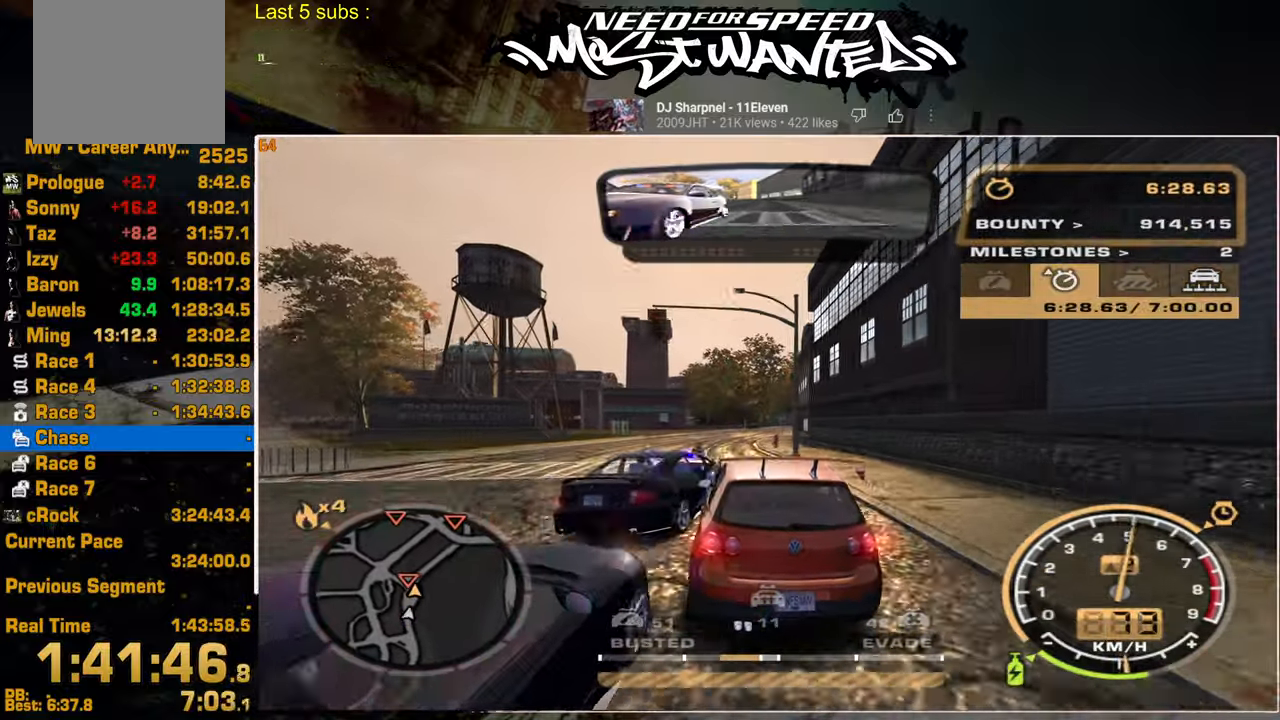
{"buttons": ["L2"], "left_stick": "up", "right_stick": "center", "events": [[134, "R2", "down"], [267, "R2", "up"], [367, "L2", "down"]]}
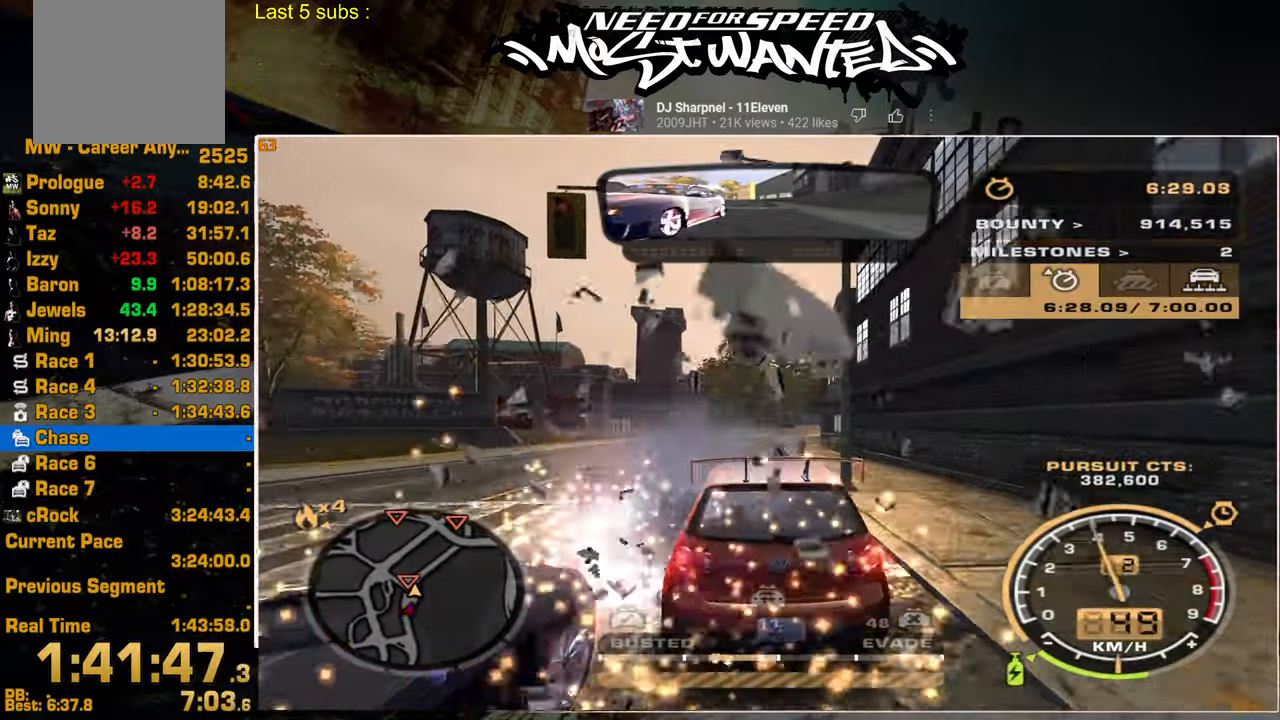
{"buttons": ["R2"], "left_stick": "center", "right_stick": "center", "events": [[17, "L2", "up"], [67, "R2", "down"], [300, "R2", "up"], [450, "left_stick", "center"], [467, "R2", "down"]]}
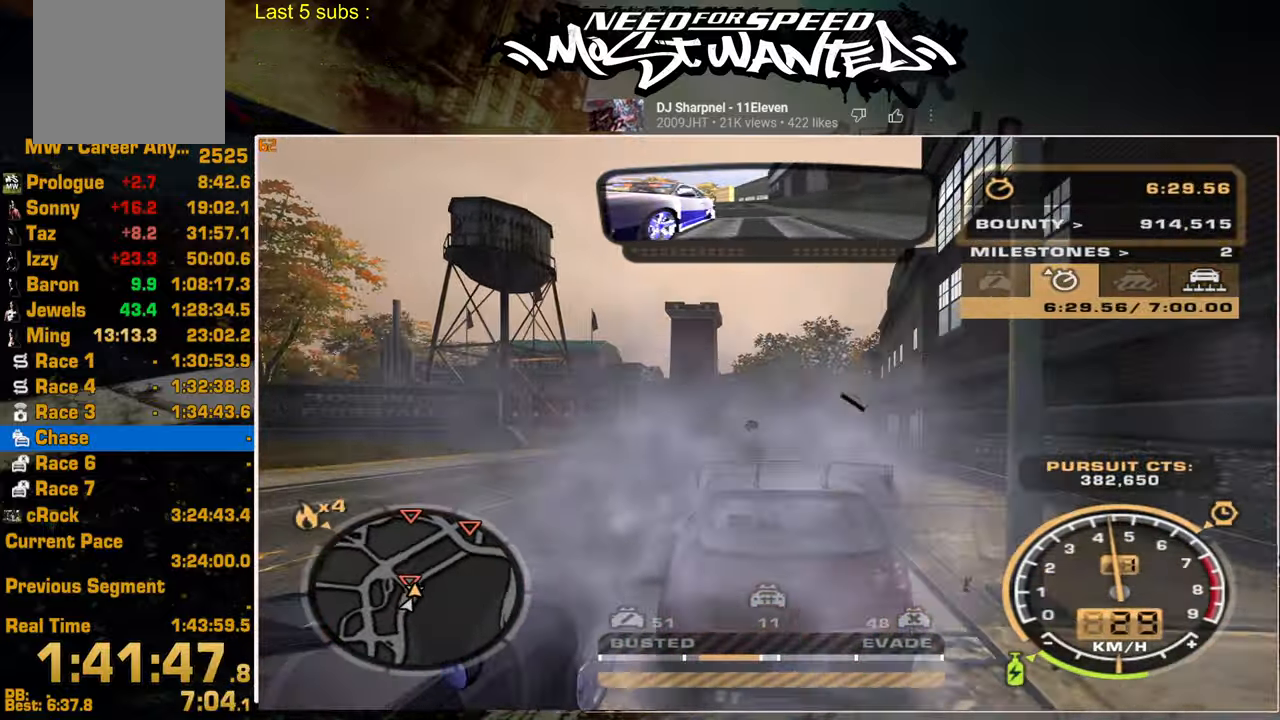
{"buttons": ["R2"], "left_stick": "center", "right_stick": "center", "events": []}
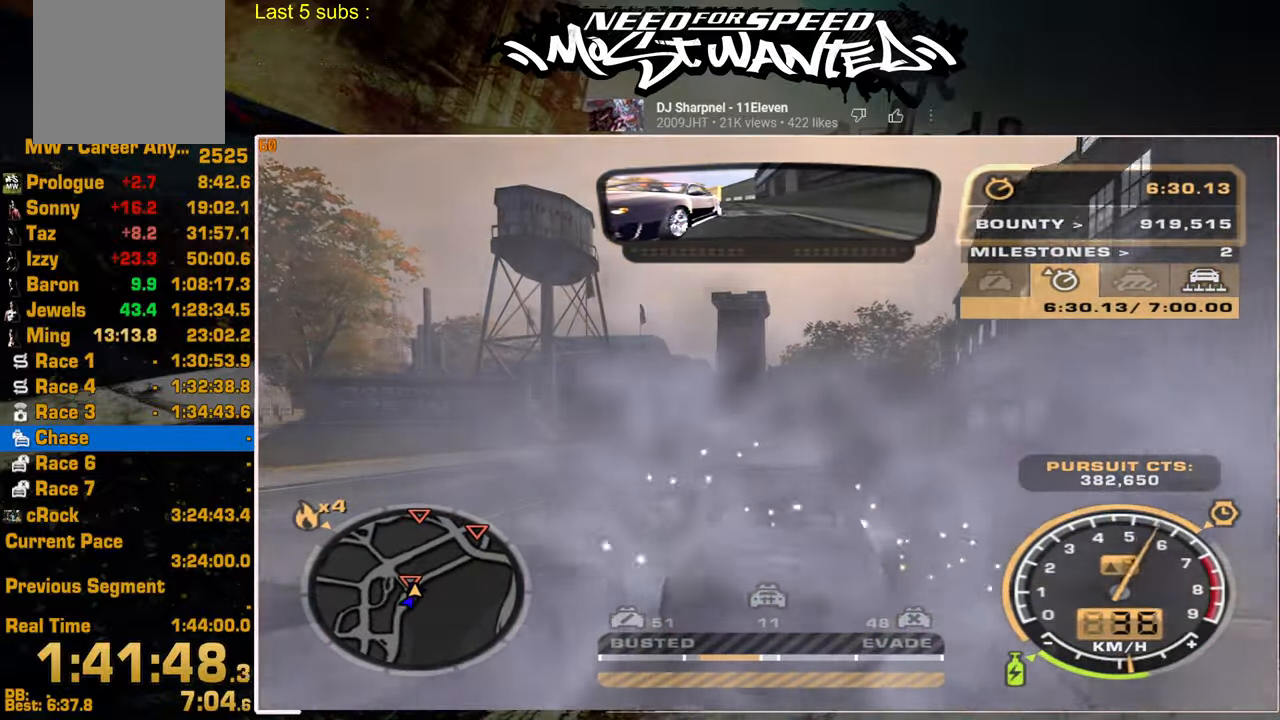
{"buttons": ["R2"], "left_stick": "center", "right_stick": "center", "events": []}
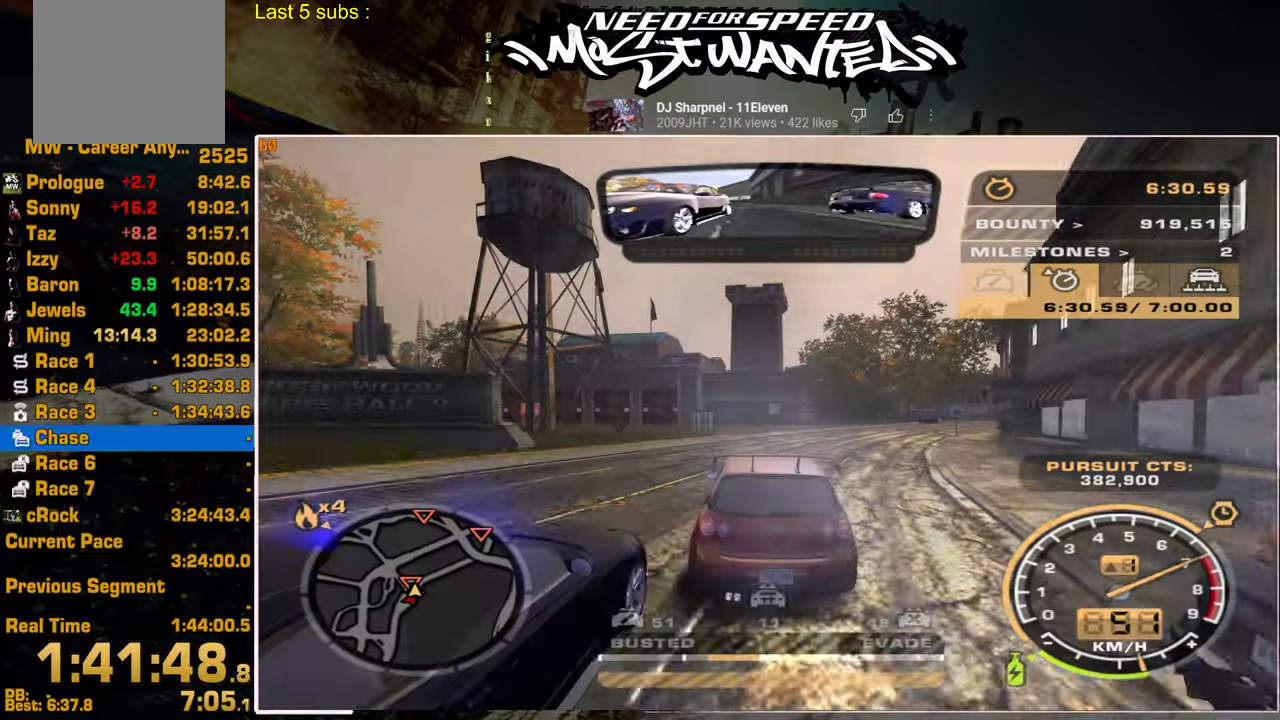
{"buttons": ["L2"], "left_stick": "up", "right_stick": "center", "events": [[384, "L2", "down"], [434, "R2", "up"], [434, "left_stick", "up"]]}
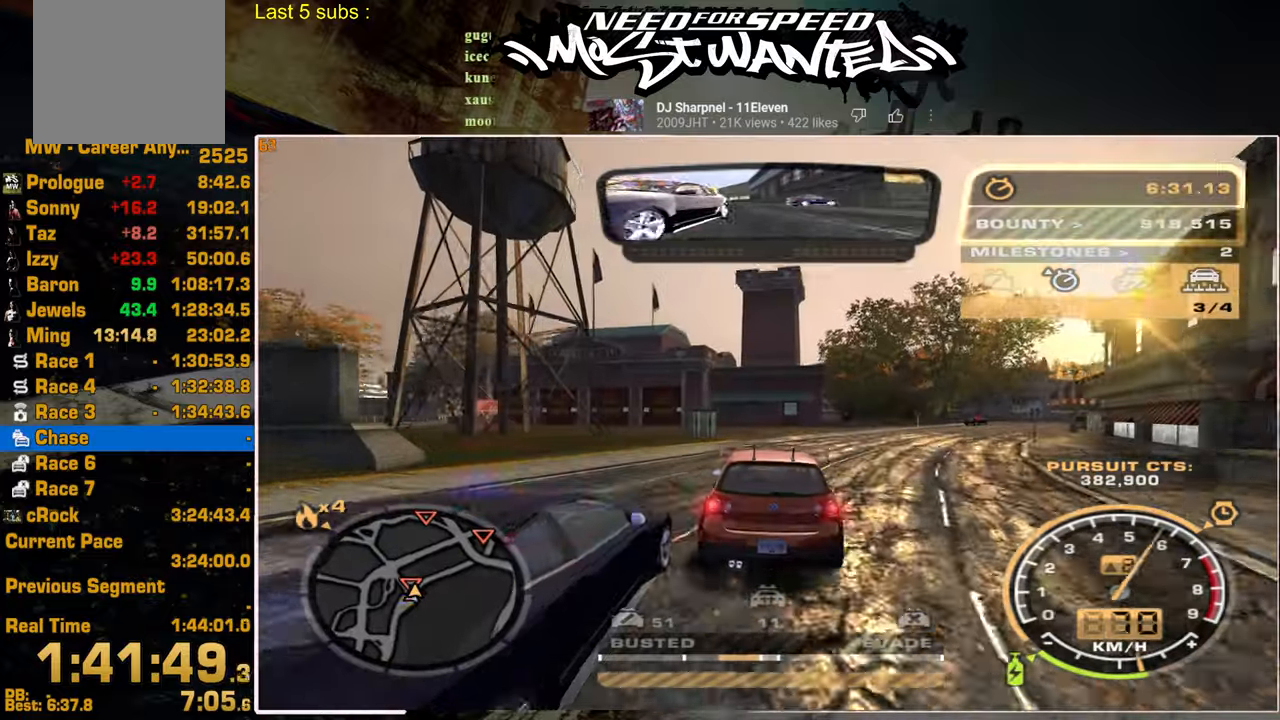
{"buttons": ["R2"], "left_stick": "up-left", "right_stick": "center", "events": [[200, "L2", "up"], [367, "R2", "down"], [484, "left_stick", "up-left"]]}
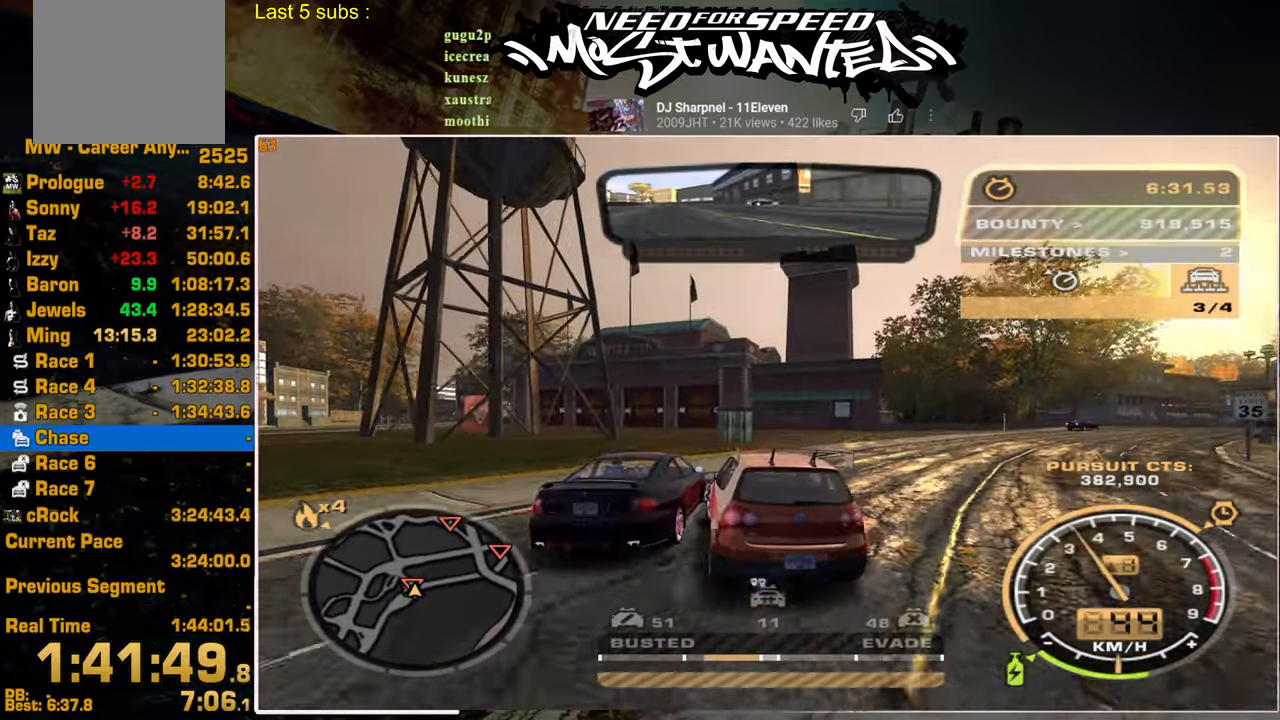
{"buttons": ["R2"], "left_stick": "up-left", "right_stick": "center", "events": []}
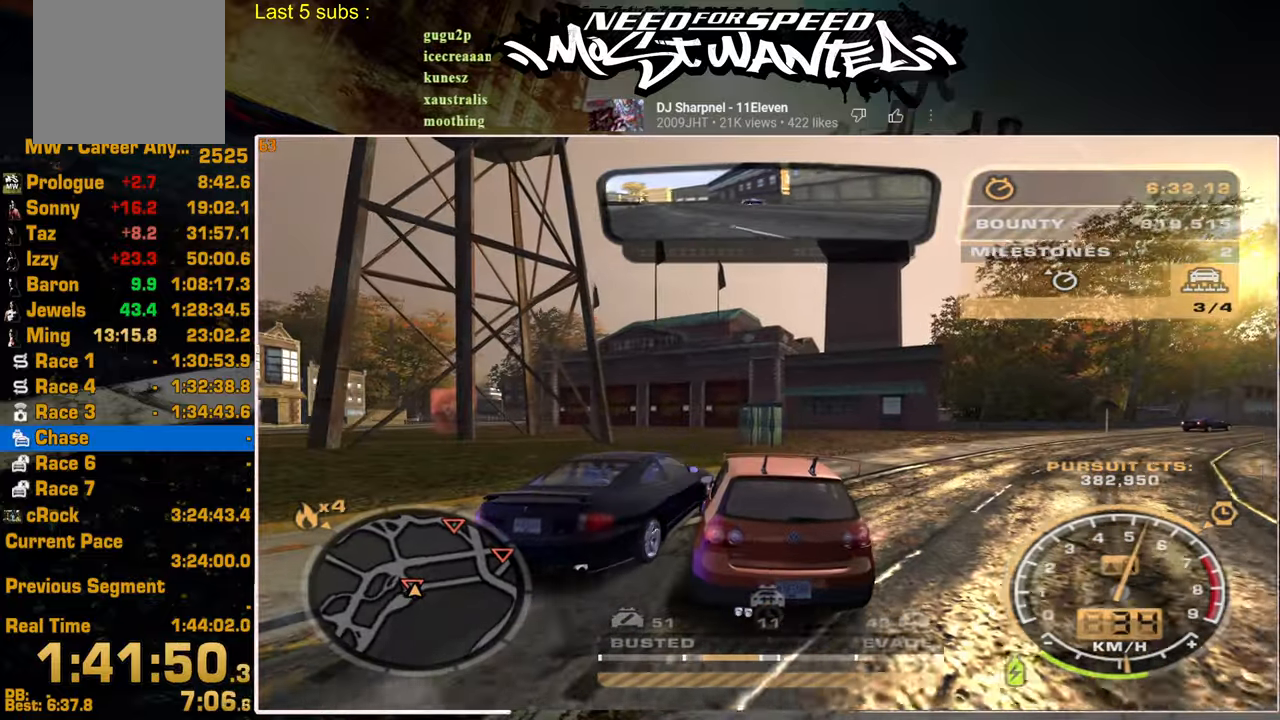
{"buttons": ["L1", "R2"], "left_stick": "center", "right_stick": "center", "events": [[317, "left_stick", "up"], [417, "L1", "down"], [434, "left_stick", "center"]]}
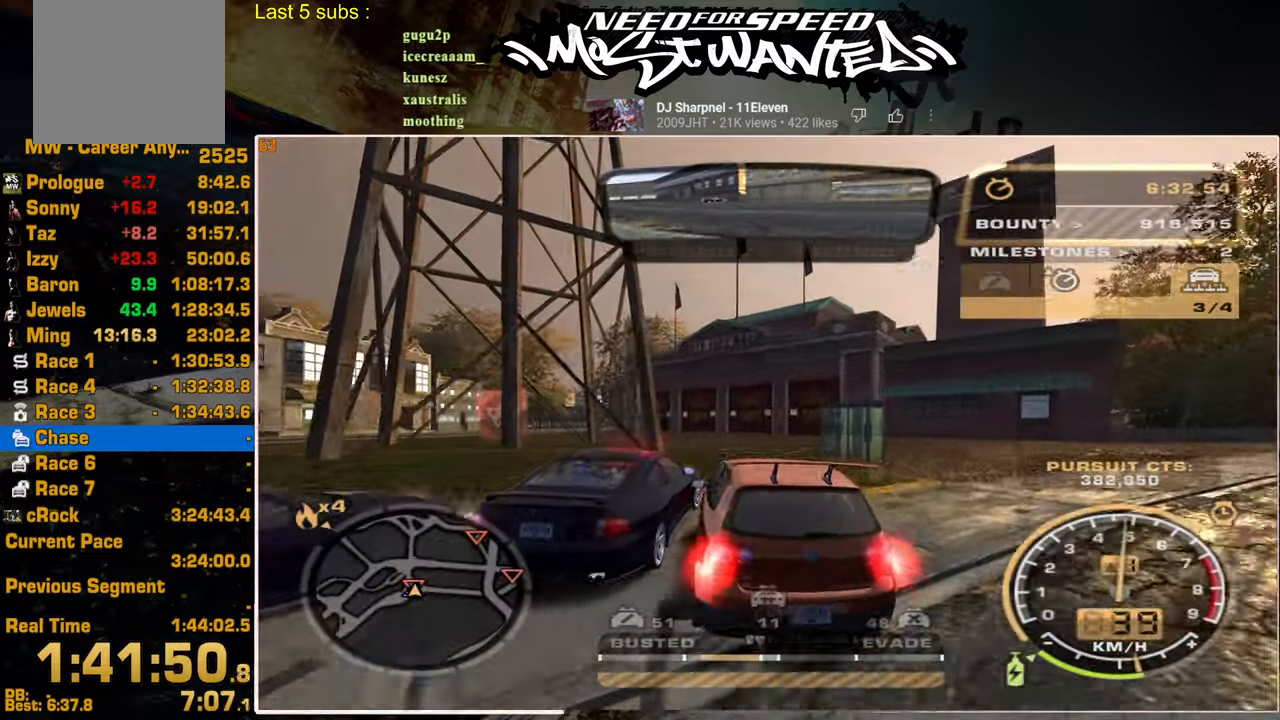
{"buttons": ["L1", "R2"], "left_stick": "up-left", "right_stick": "center"}
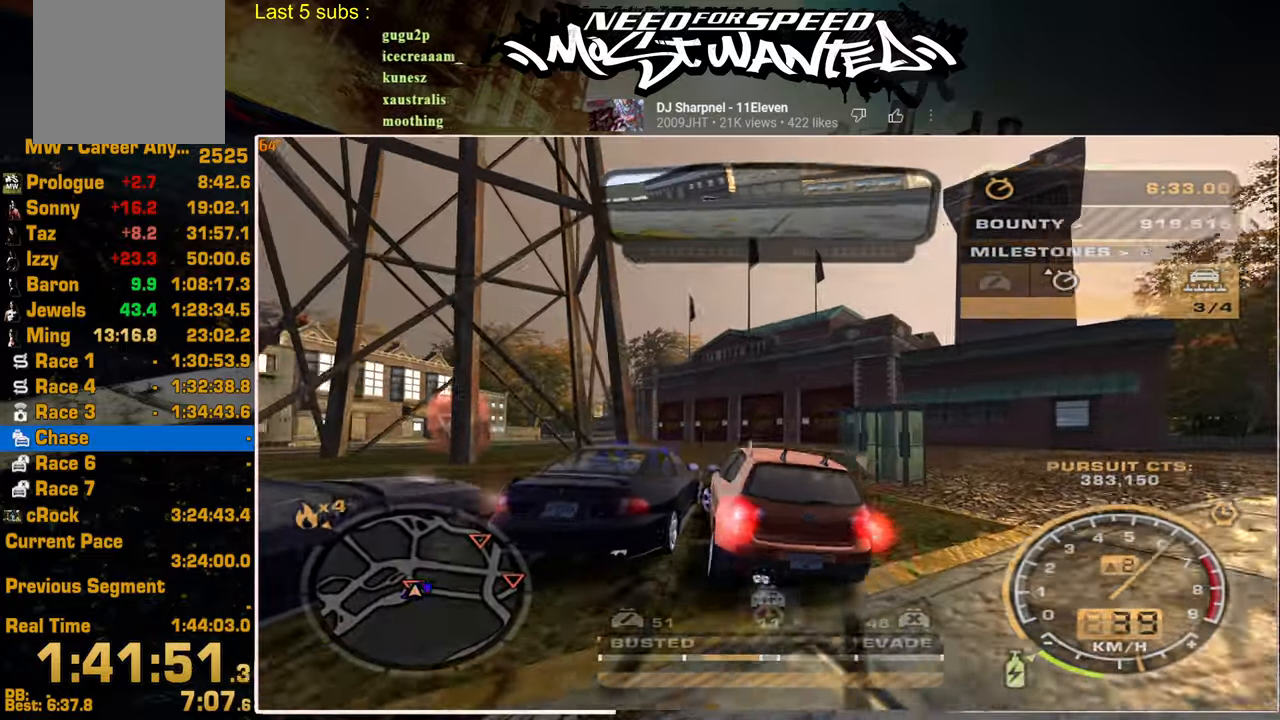
{"buttons": ["L1", "R2"], "left_stick": "up", "right_stick": "center", "events": [[34, "left_stick", "center"], [400, "left_stick", "up"]]}
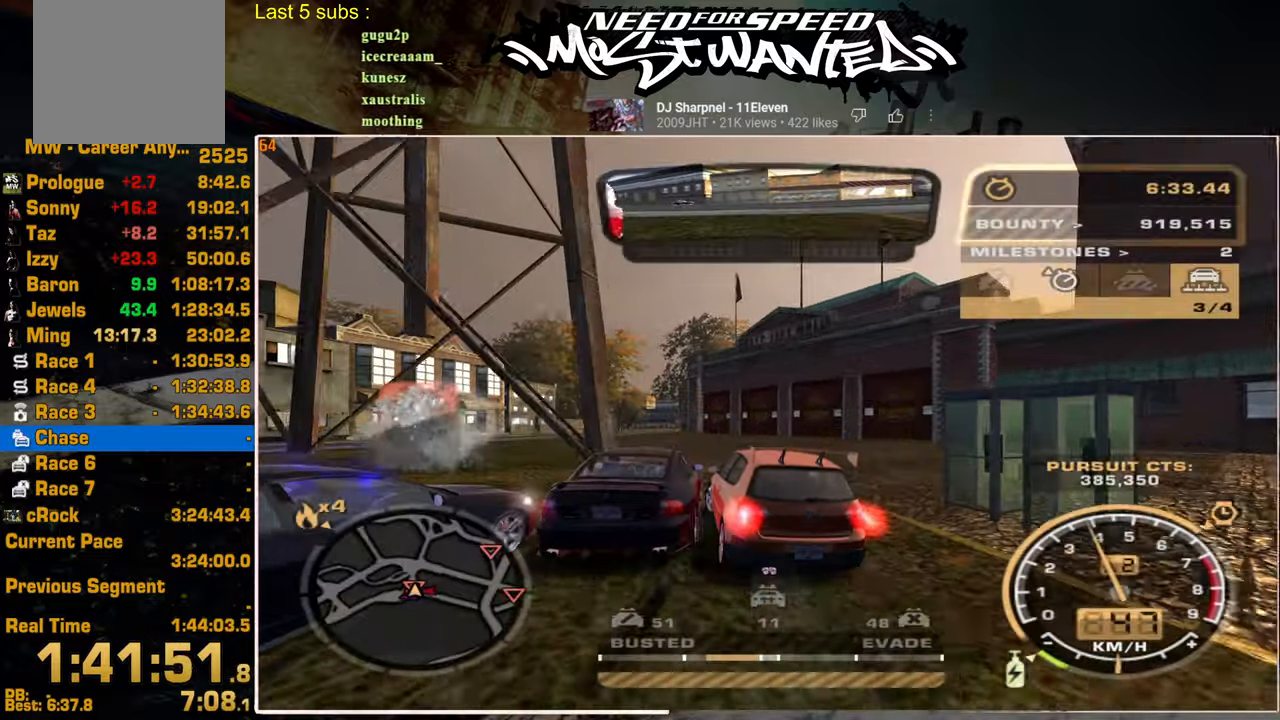
{"buttons": ["L2", "R2"], "left_stick": "up", "right_stick": "center", "events": [[50, "L1", "up"], [500, "L2", "down"]]}
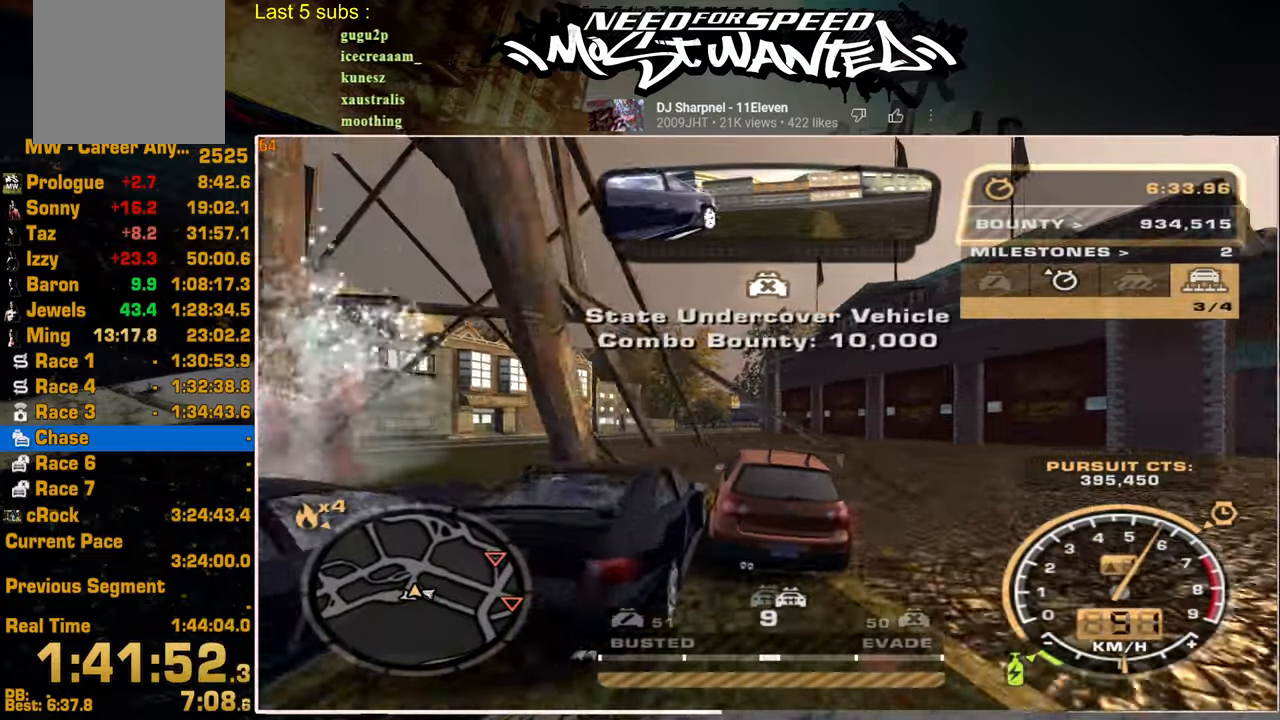
{"buttons": [], "left_stick": "up", "right_stick": "center", "events": [[134, "R2", "up"], [200, "L2", "up"]]}
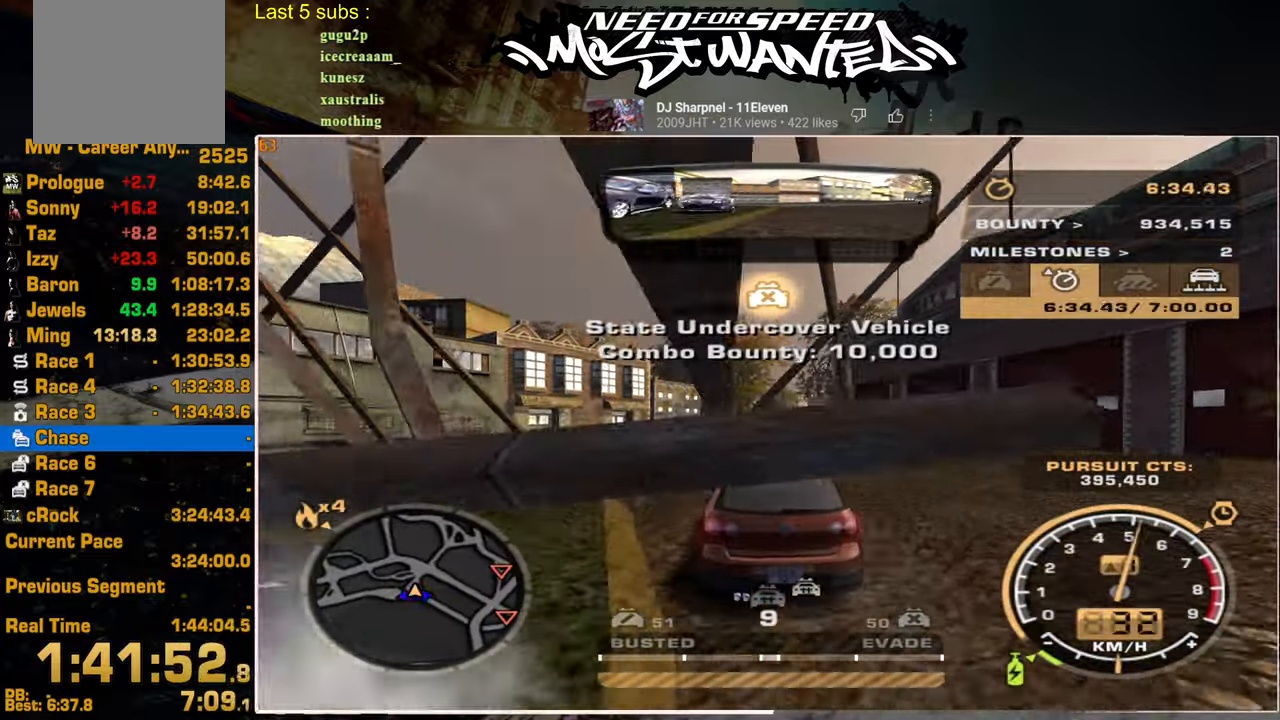
{"buttons": [], "left_stick": "center", "right_stick": "center", "events": [[50, "L2", "down"], [134, "left_stick", "center"], [300, "L2", "up"]]}
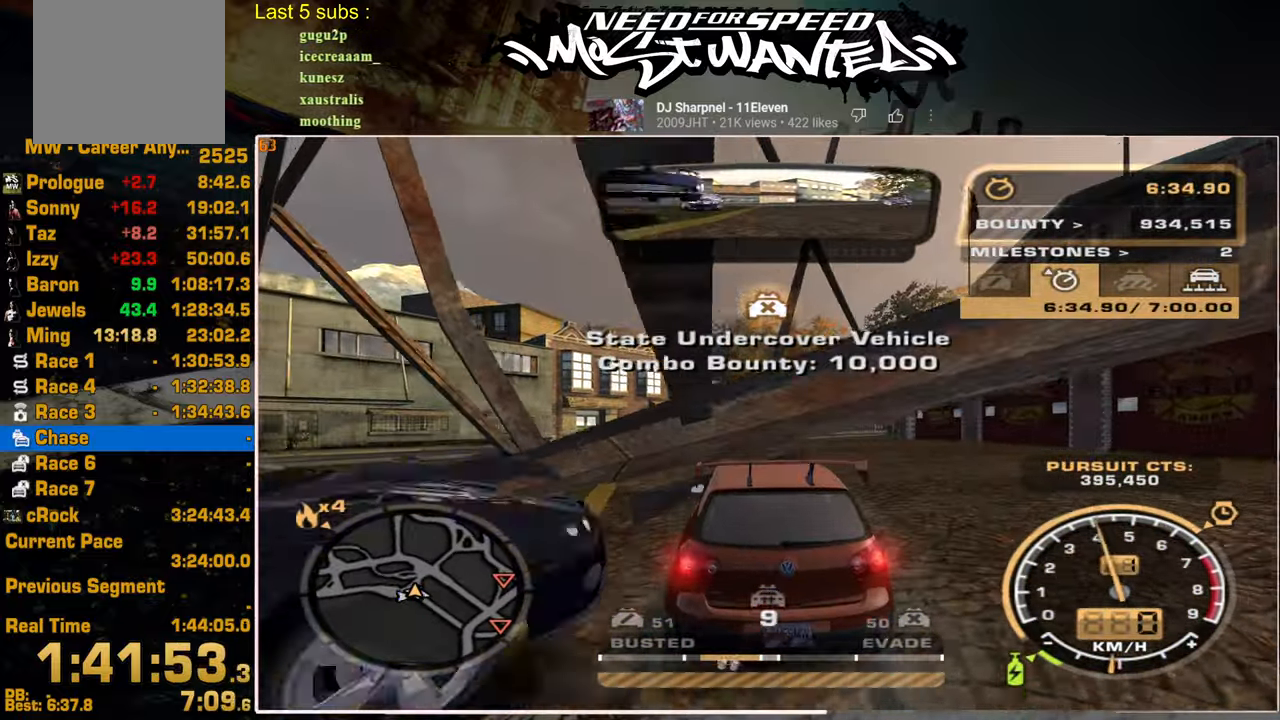
{"buttons": [], "left_stick": "center", "right_stick": "center", "events": [[150, "R2", "down"], [400, "R2", "up"]]}
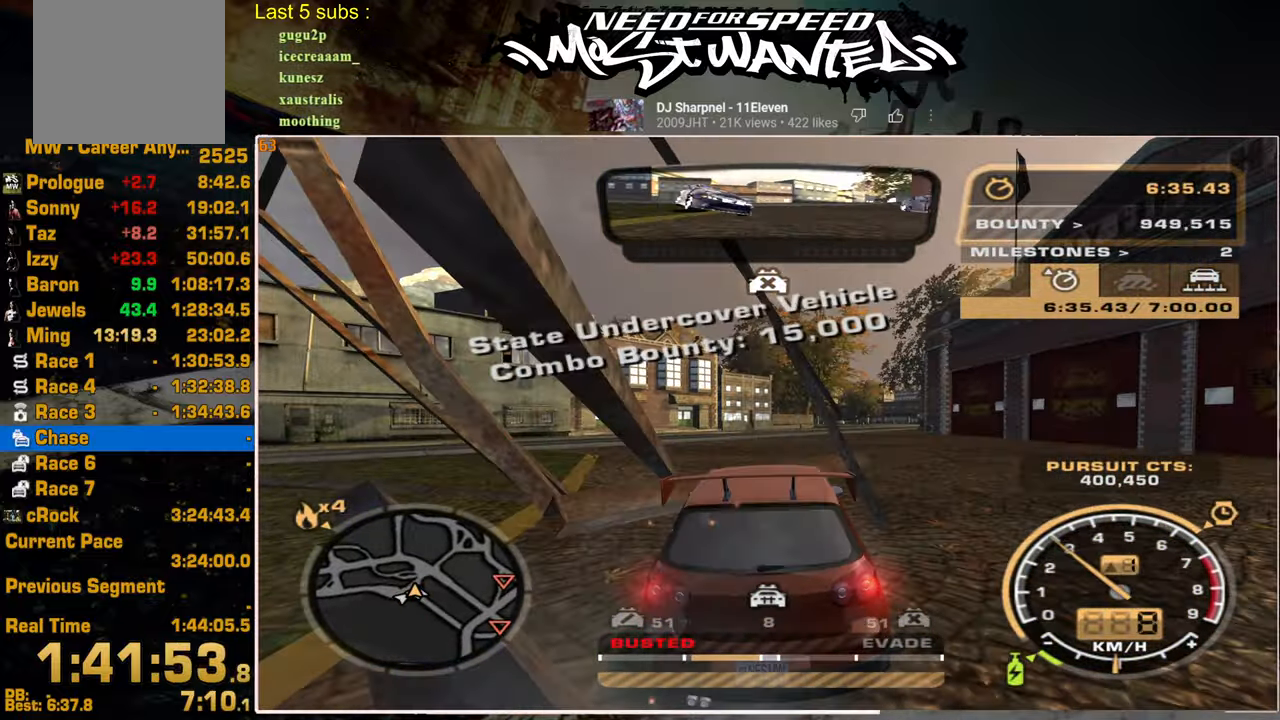
{"buttons": ["R2"], "left_stick": "center", "right_stick": "center", "events": [[150, "R2", "down"]]}
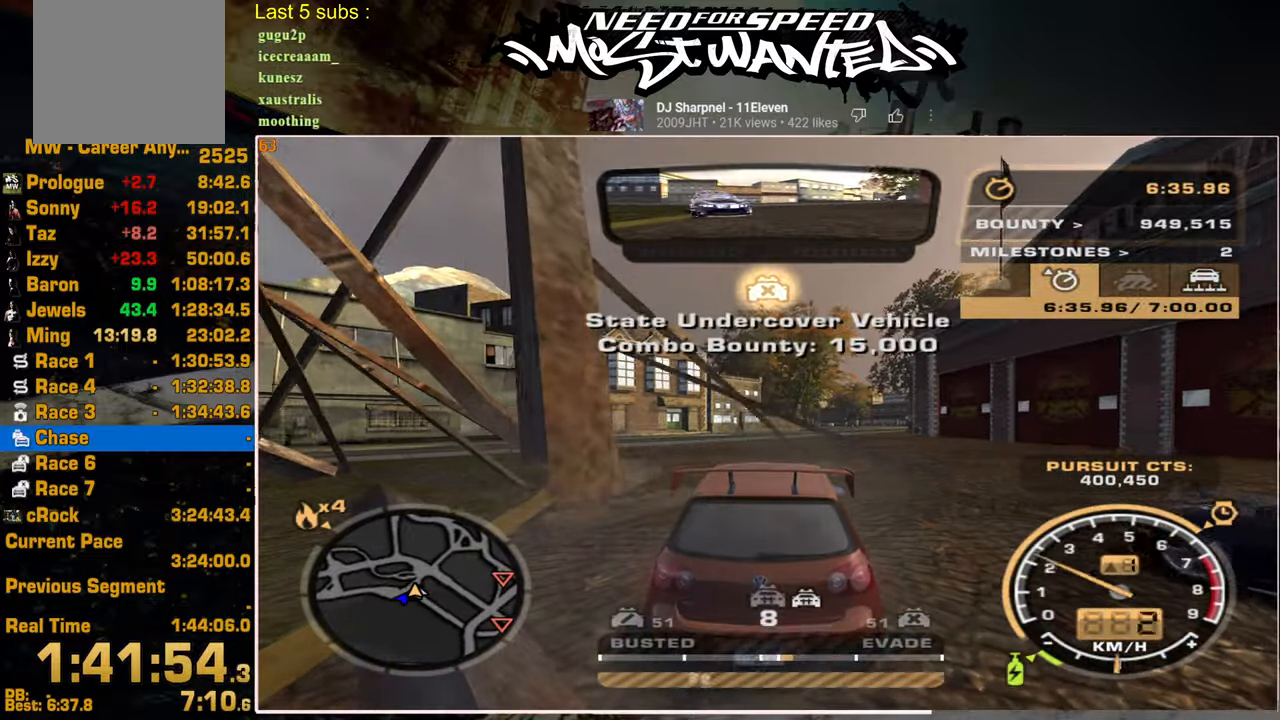
{"buttons": ["R2"], "left_stick": "center", "right_stick": "center", "events": [[367, "left_stick", "right"], [450, "left_stick", "center"]]}